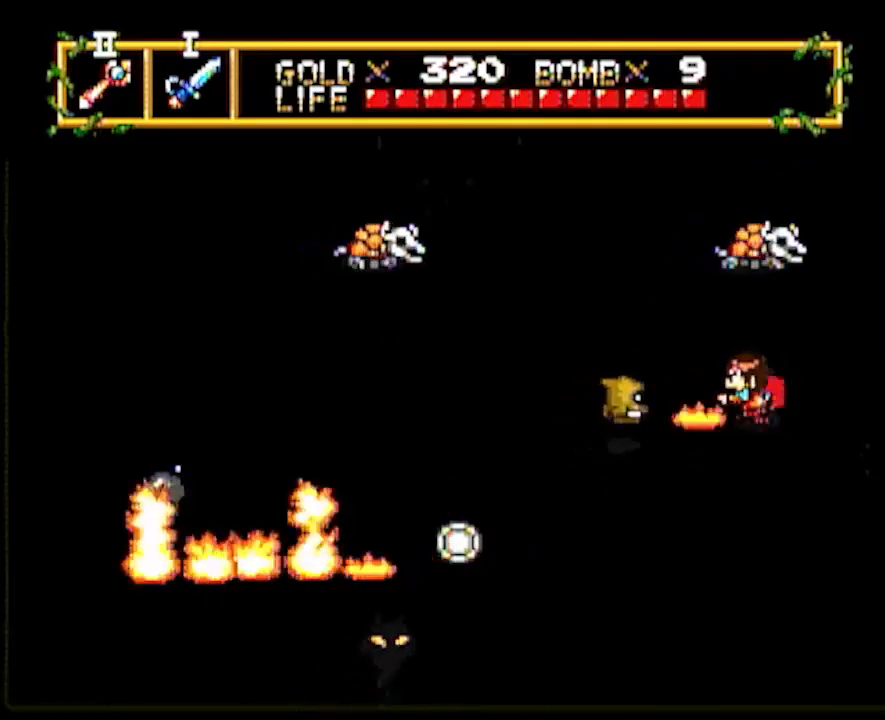
Gameplay with a controller; each line is a JSON object with the inputs held at the frame after it. "events" lists button and stick changes between this image and that frame as [ms after this image, input, new state], when the widget could be followed in between. Not read: L3 R3 other_buttons.
{"buttons": [], "events": [[17, "DPAD_DOWN", "down"], [117, "DPAD_RIGHT", "down"], [267, "DPAD_DOWN", "up"], [300, "DPAD_RIGHT", "up"], [300, "DPAD_UP", "down"], [433, "DPAD_UP", "up"]]}
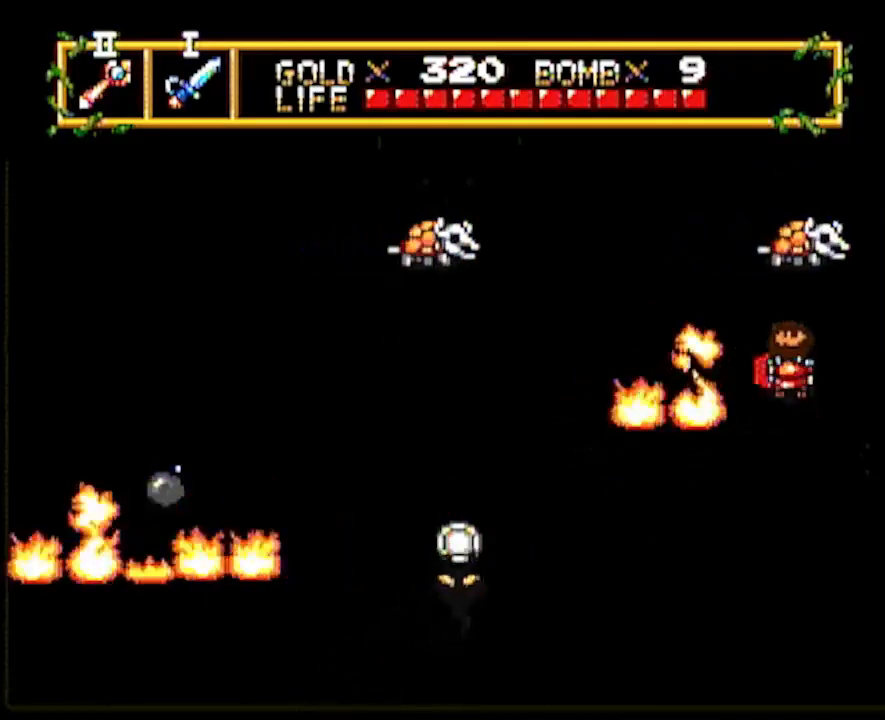
{"buttons": ["DPAD_UP"], "events": [[183, "DPAD_DOWN", "down"], [467, "DPAD_DOWN", "up"], [483, "DPAD_UP", "down"]]}
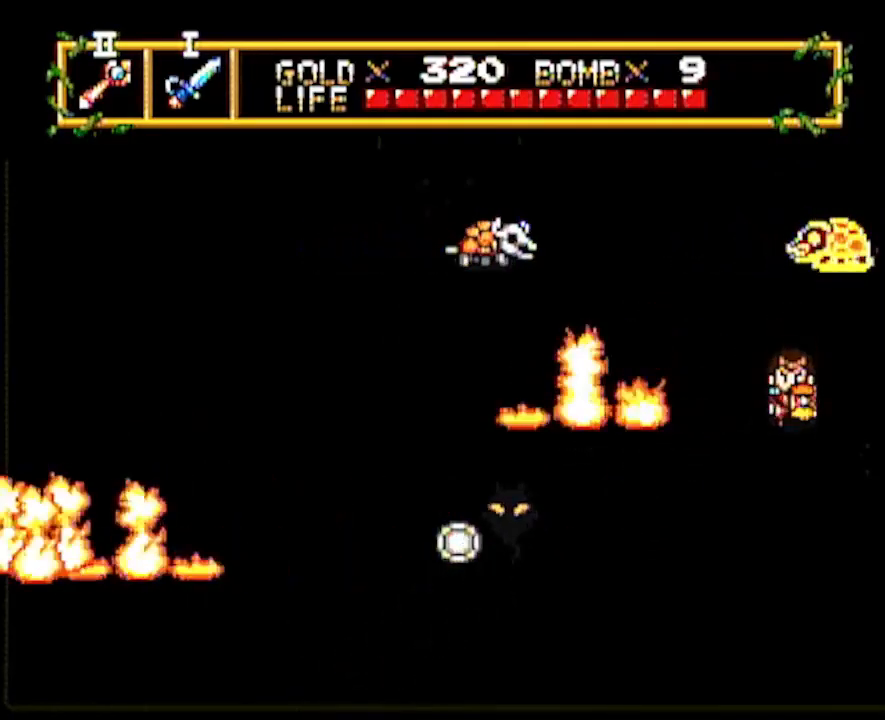
{"buttons": ["DPAD_LEFT"], "events": [[133, "DPAD_UP", "up"], [450, "DPAD_LEFT", "down"]]}
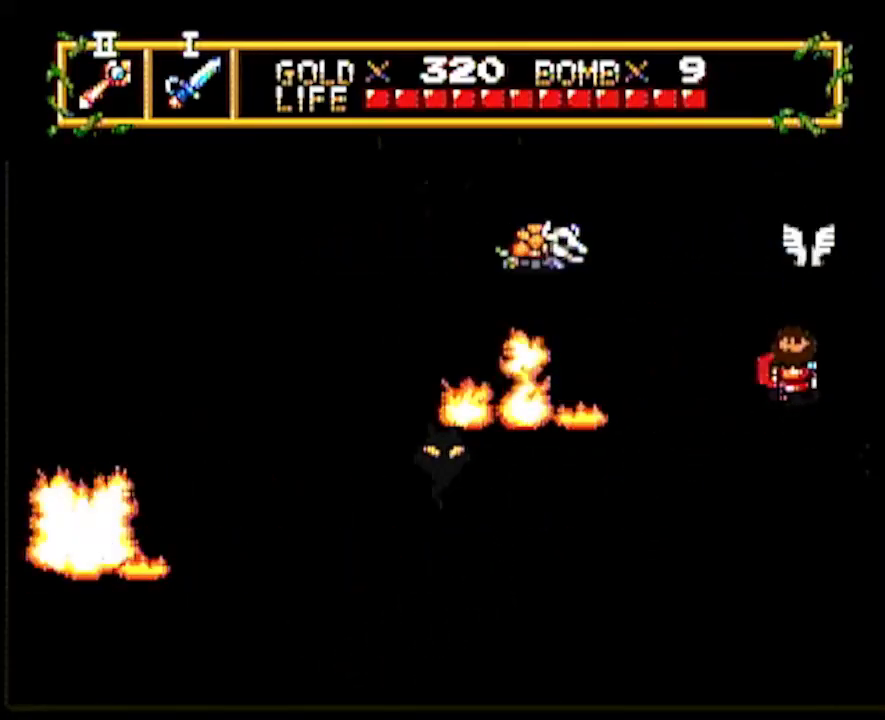
{"buttons": [], "events": [[283, "DPAD_LEFT", "up"]]}
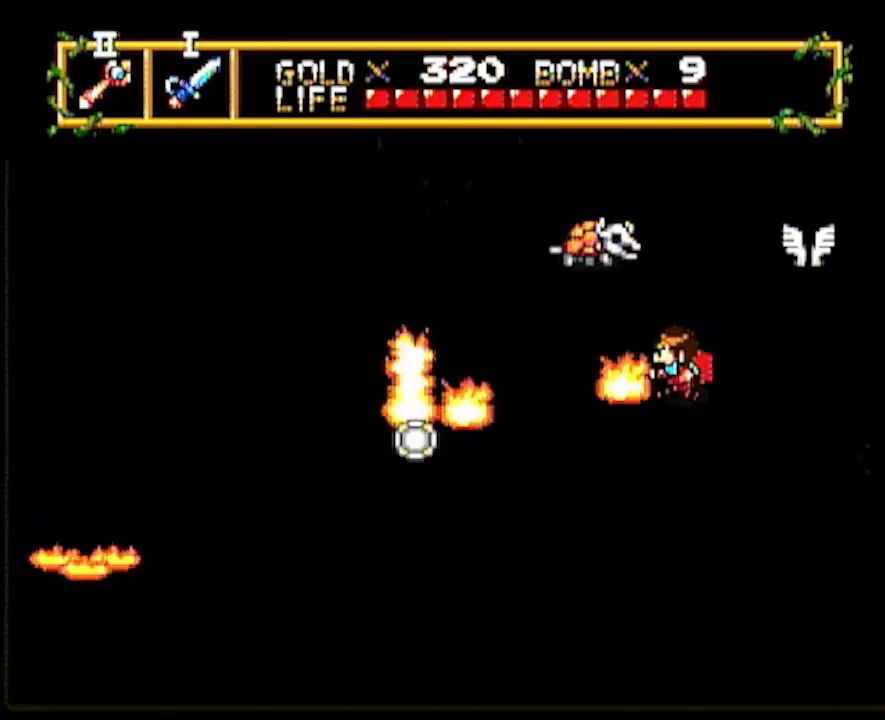
{"buttons": [], "events": [[167, "DPAD_LEFT", "down"], [217, "DPAD_LEFT", "up"], [217, "DPAD_UP", "down"], [267, "DPAD_UP", "up"]]}
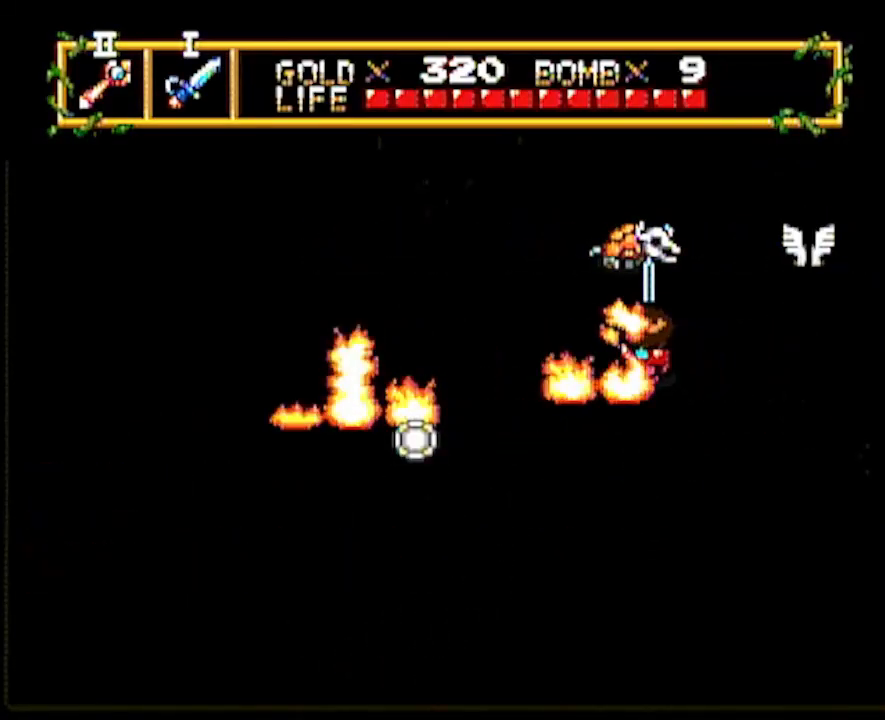
{"buttons": [], "events": [[50, "DPAD_RIGHT", "down"], [217, "DPAD_RIGHT", "up"]]}
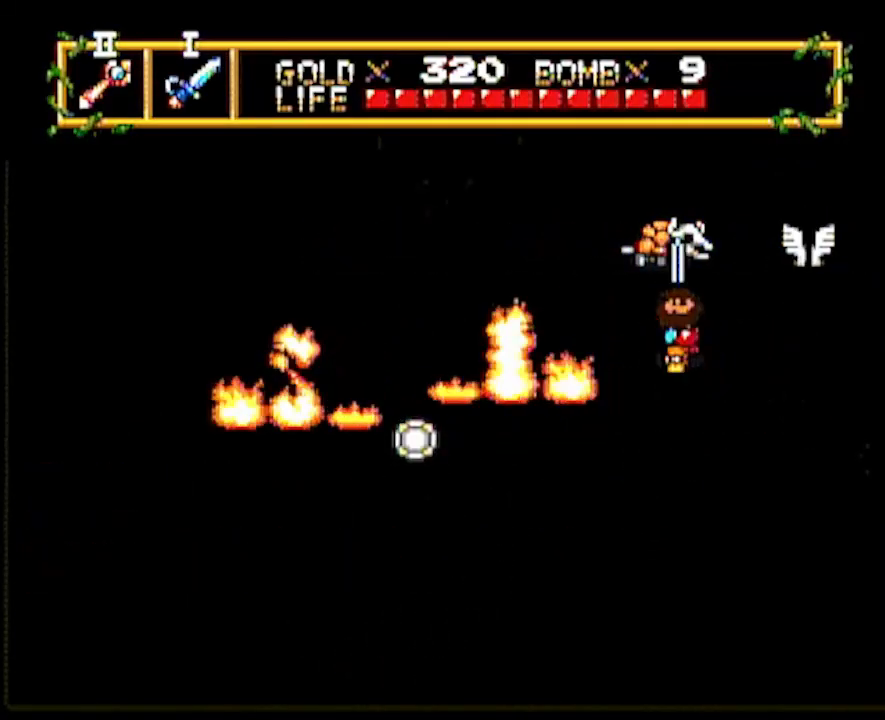
{"buttons": [], "events": [[50, "DPAD_DOWN", "down"], [167, "DPAD_DOWN", "up"], [200, "DPAD_UP", "down"], [250, "DPAD_UP", "up"]]}
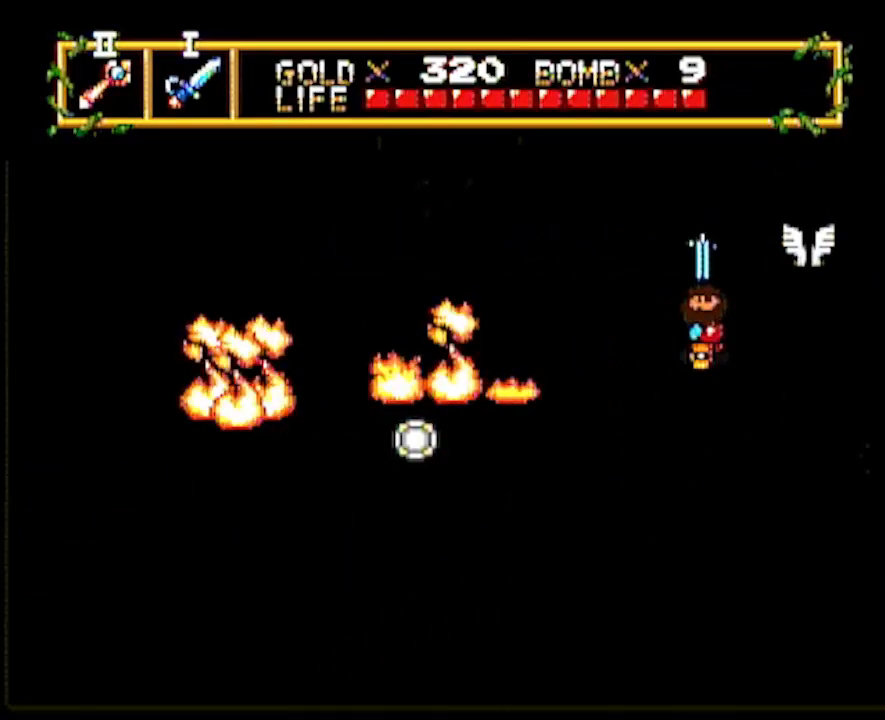
{"buttons": ["DPAD_LEFT"], "events": [[183, "DPAD_UP", "down"], [450, "DPAD_LEFT", "down"], [467, "DPAD_UP", "up"]]}
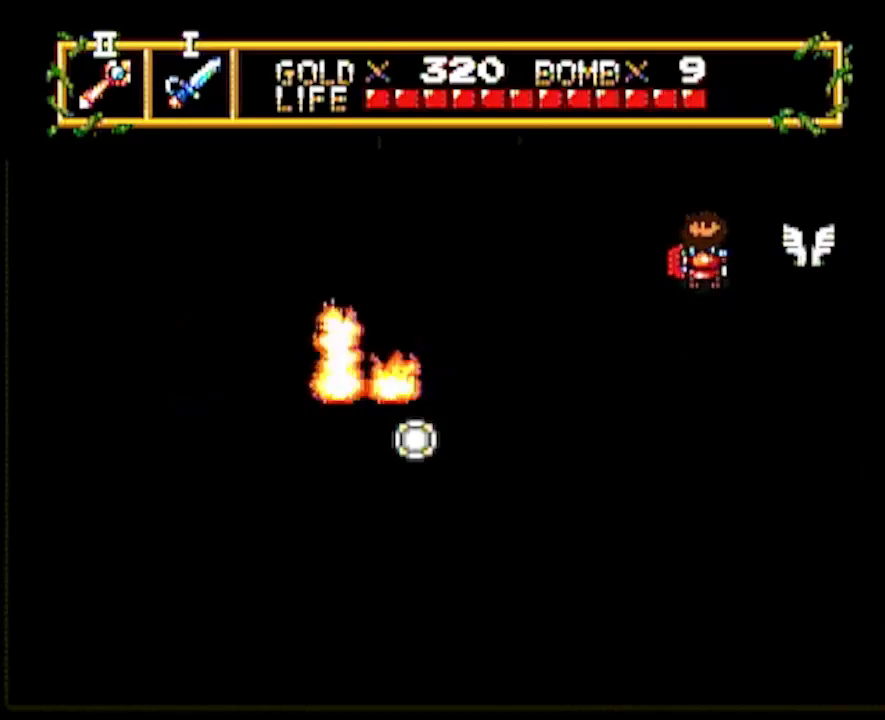
{"buttons": ["DPAD_LEFT"], "events": []}
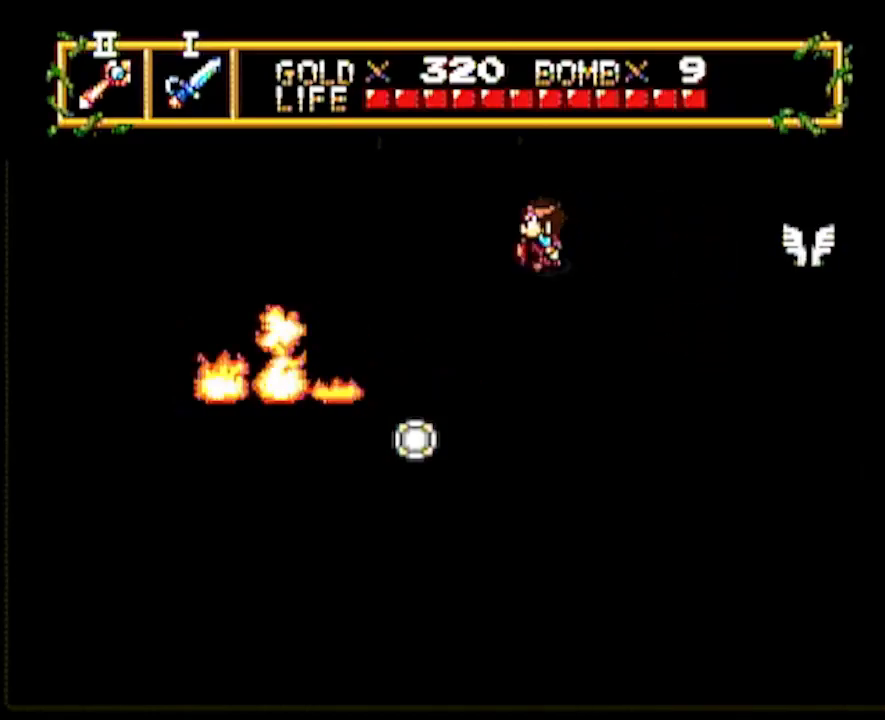
{"buttons": ["DPAD_UP"], "events": [[117, "DPAD_LEFT", "up"], [117, "DPAD_UP", "down"]]}
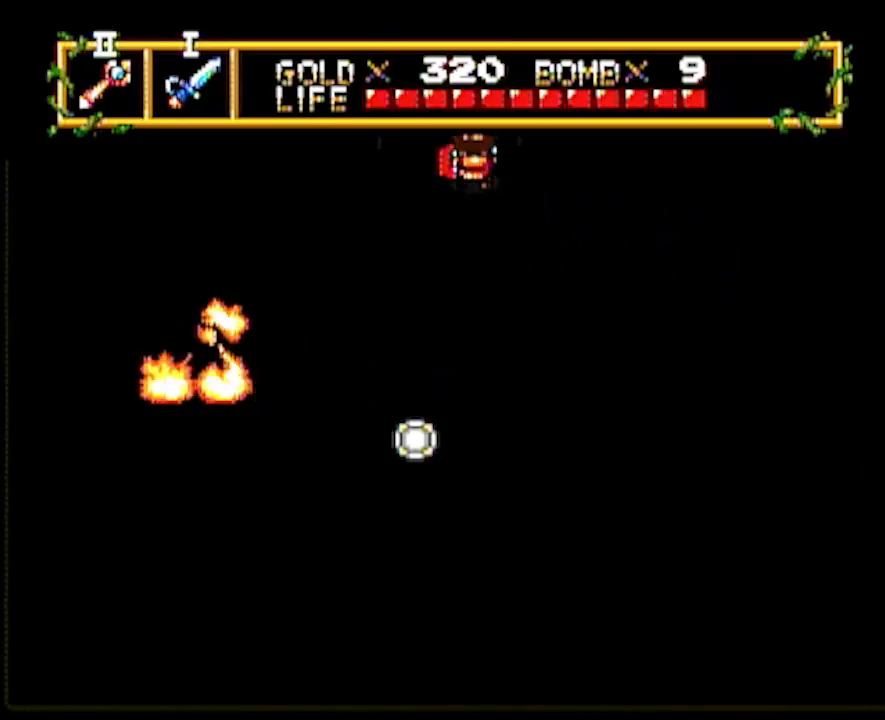
{"buttons": ["DPAD_UP"], "events": [[117, "DPAD_UP", "up"], [217, "DPAD_UP", "down"]]}
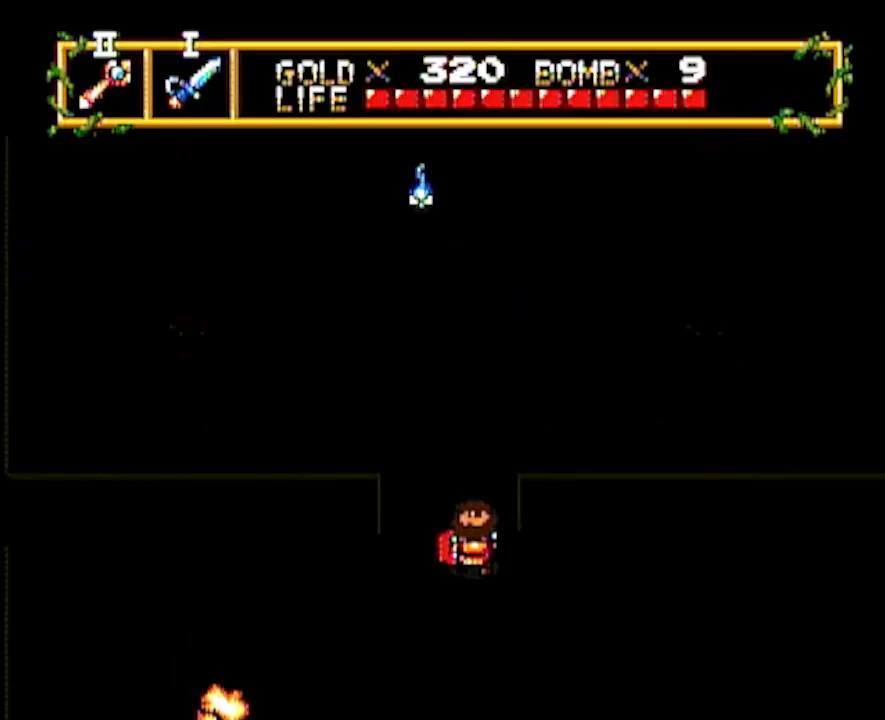
{"buttons": ["DPAD_UP"], "events": []}
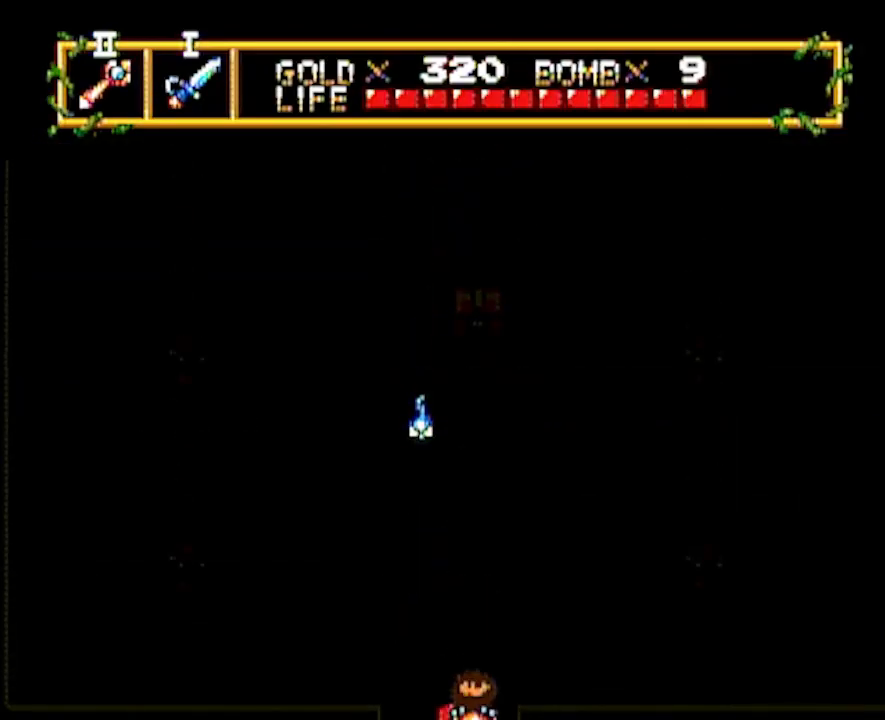
{"buttons": ["DPAD_UP"], "events": []}
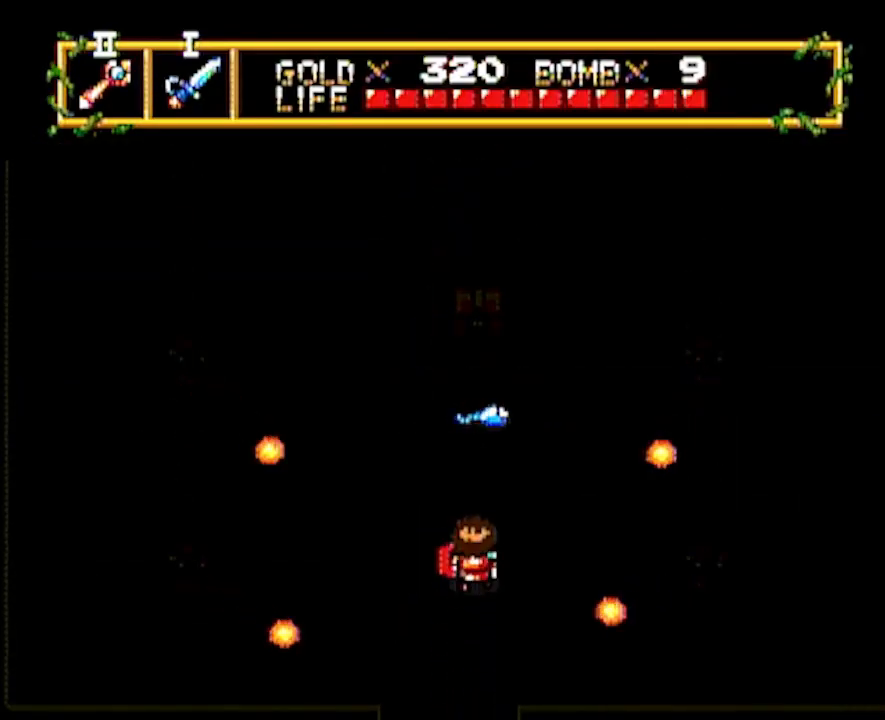
{"buttons": ["DPAD_RIGHT"], "events": [[50, "DPAD_LEFT", "down"], [67, "DPAD_UP", "up"], [183, "DPAD_UP", "down"], [217, "DPAD_LEFT", "up"], [283, "DPAD_UP", "up"], [300, "DPAD_DOWN", "down"], [350, "DPAD_RIGHT", "down"], [367, "DPAD_DOWN", "up"]]}
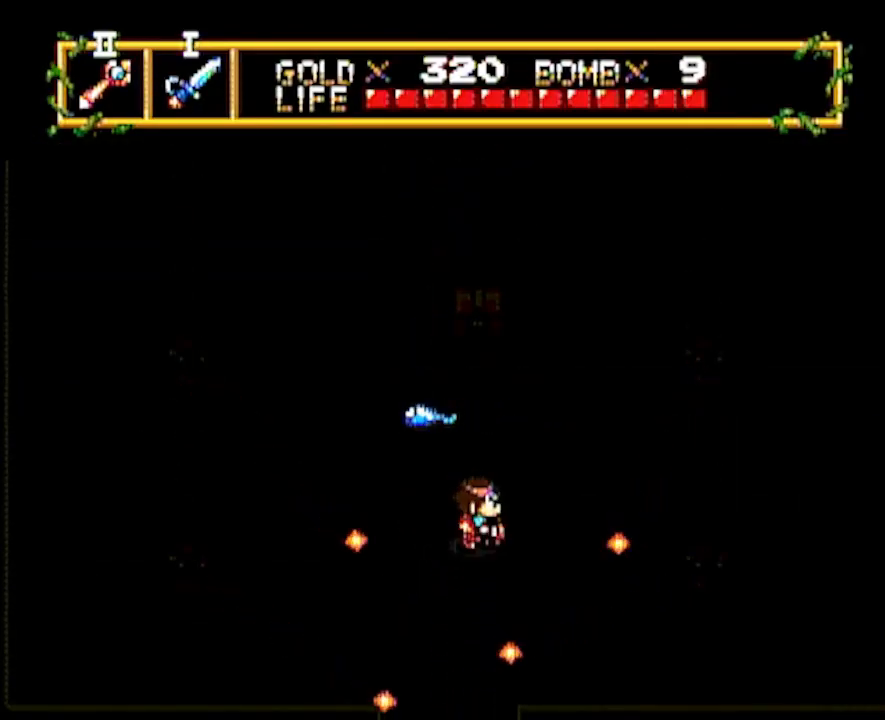
{"buttons": ["DPAD_UP"], "events": [[17, "DPAD_UP", "down"], [50, "DPAD_RIGHT", "up"]]}
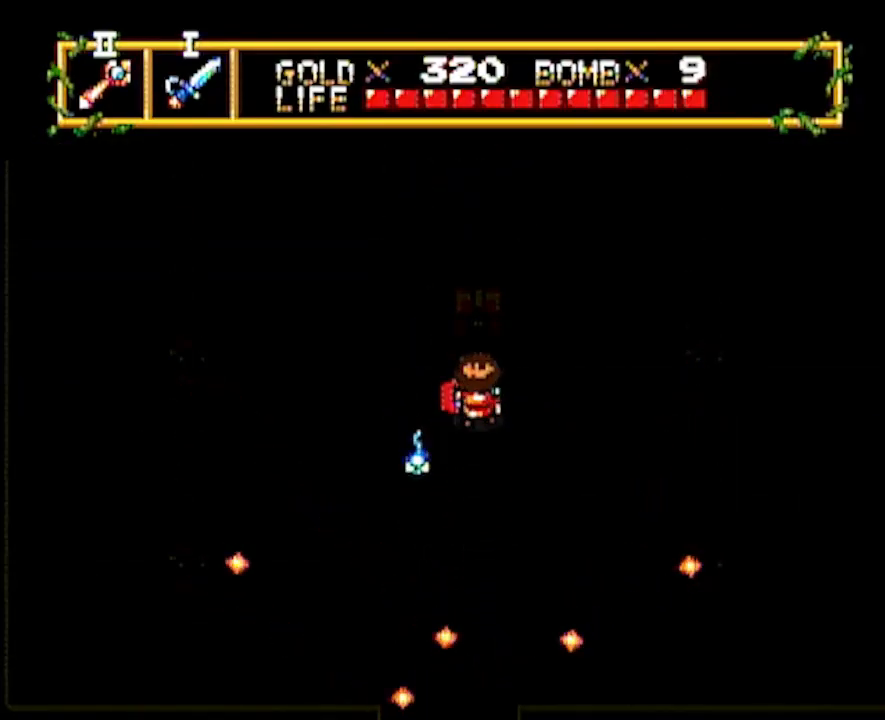
{"buttons": ["DPAD_UP"], "events": []}
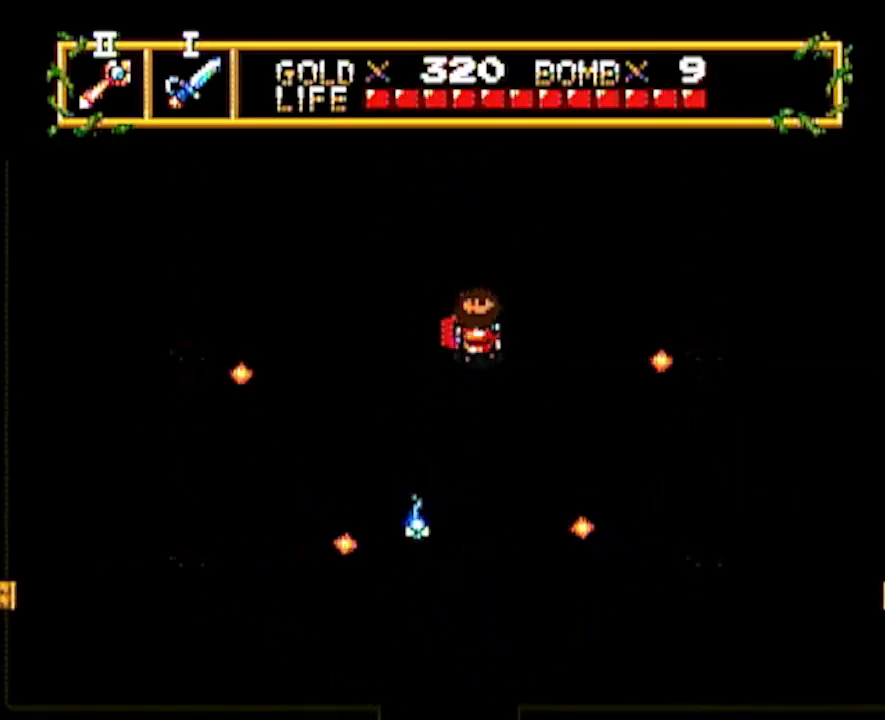
{"buttons": [], "events": [[133, "DPAD_UP", "up"]]}
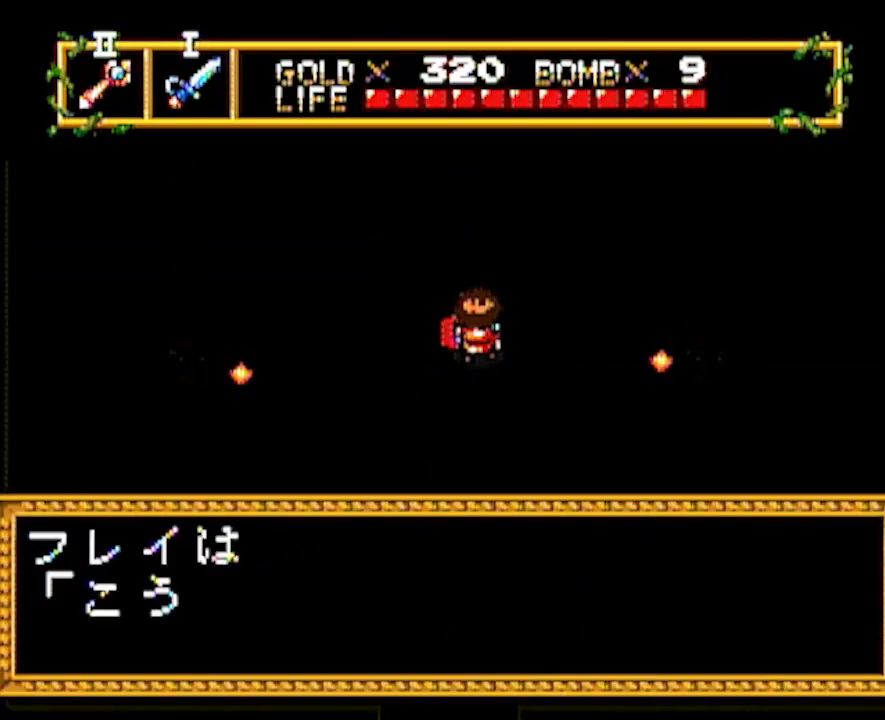
{"buttons": [], "events": [[83, "DPAD_DOWN", "down"], [183, "DPAD_DOWN", "up"], [267, "DPAD_DOWN", "down"], [350, "DPAD_DOWN", "up"], [417, "DPAD_DOWN", "down"], [483, "DPAD_DOWN", "up"]]}
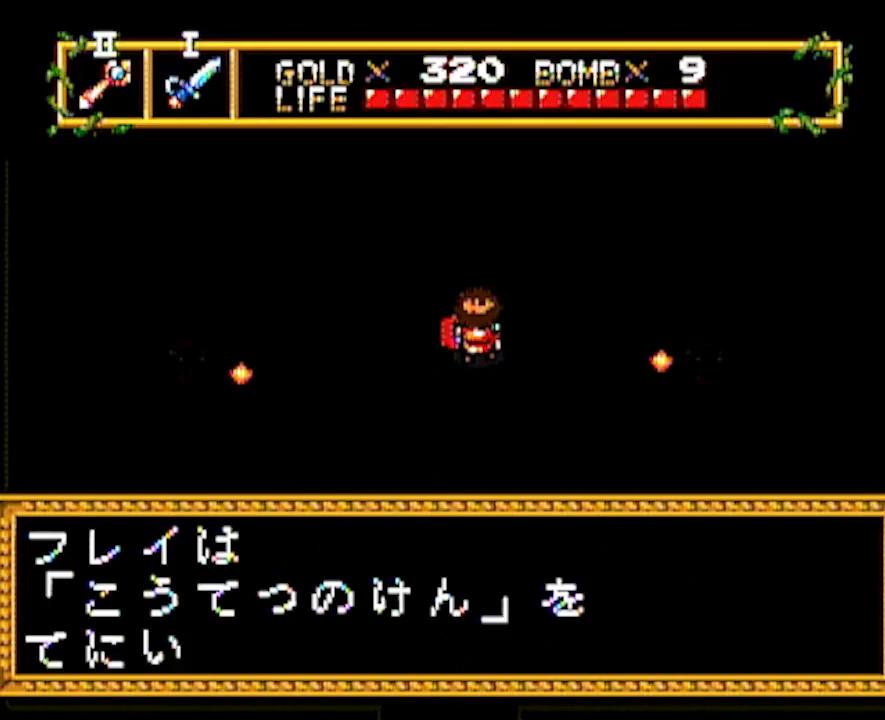
{"buttons": [], "events": [[50, "DPAD_DOWN", "down"], [167, "DPAD_DOWN", "up"], [233, "DPAD_DOWN", "down"], [317, "DPAD_DOWN", "up"], [367, "DPAD_DOWN", "down"], [467, "DPAD_DOWN", "up"]]}
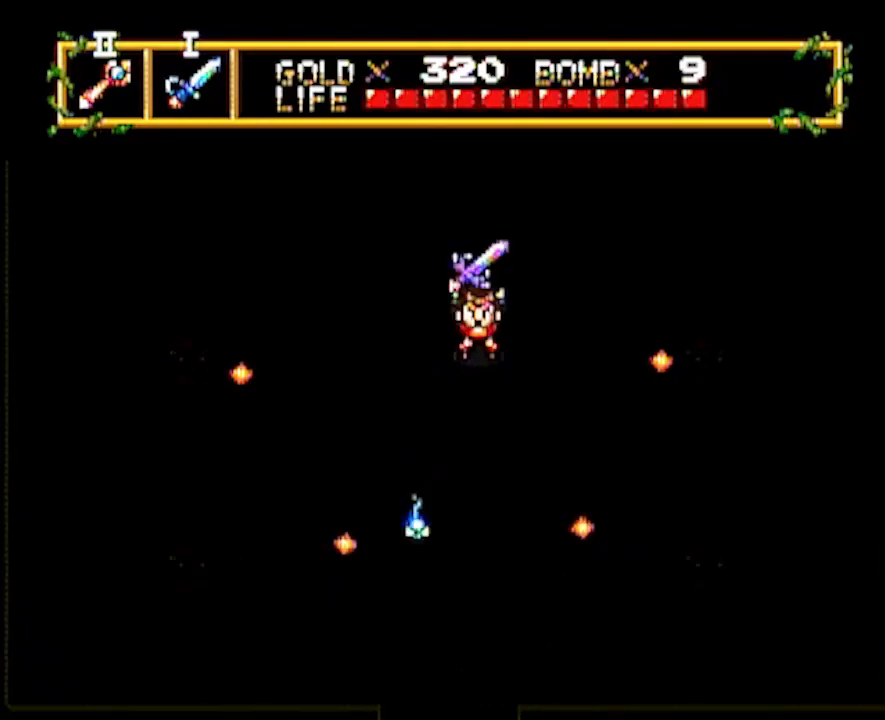
{"buttons": [], "events": [[50, "DPAD_DOWN", "down"], [150, "DPAD_DOWN", "up"], [417, "DPAD_DOWN", "down"], [500, "DPAD_DOWN", "up"]]}
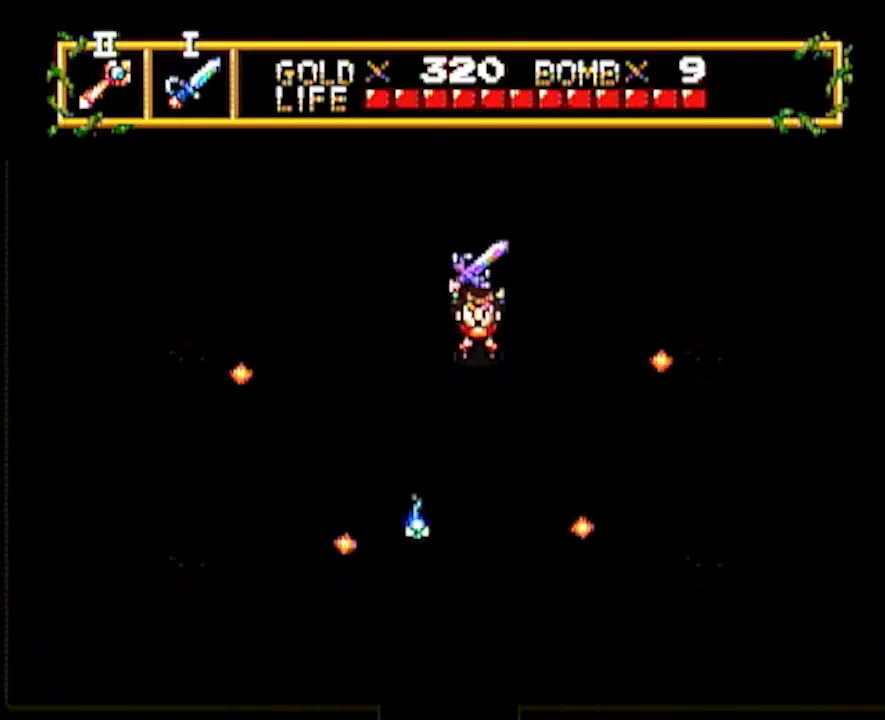
{"buttons": ["DPAD_DOWN"], "events": [[100, "DPAD_DOWN", "down"], [183, "DPAD_DOWN", "up"], [250, "DPAD_DOWN", "down"]]}
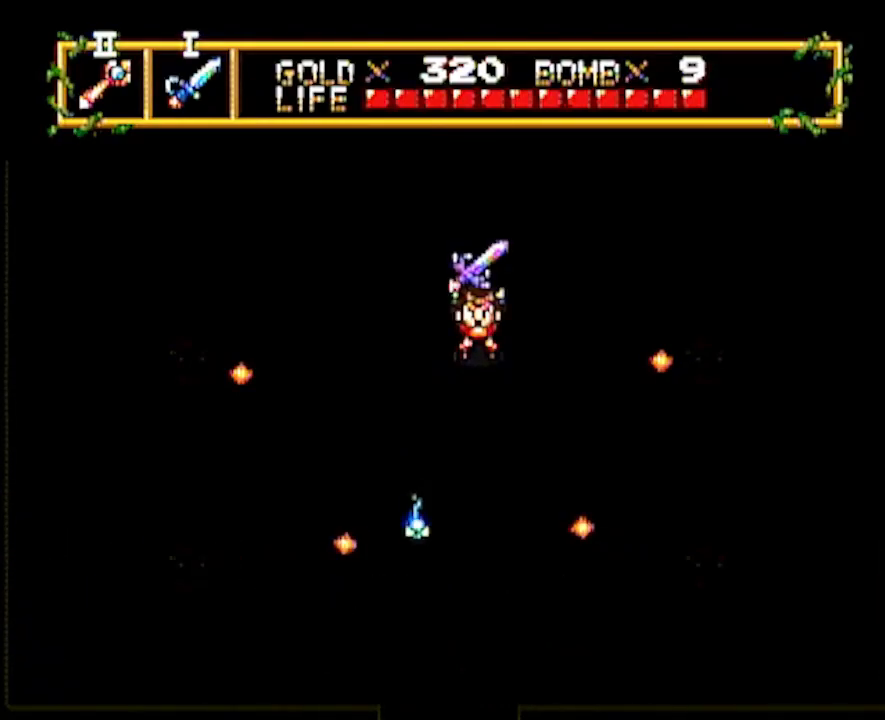
{"buttons": ["DPAD_DOWN"], "events": []}
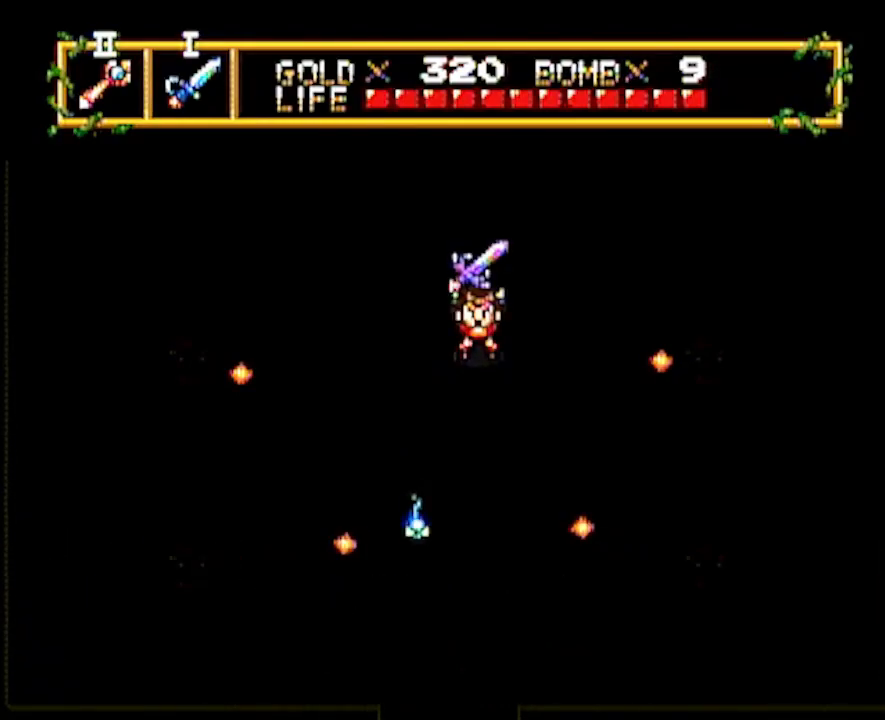
{"buttons": ["DPAD_DOWN"], "events": []}
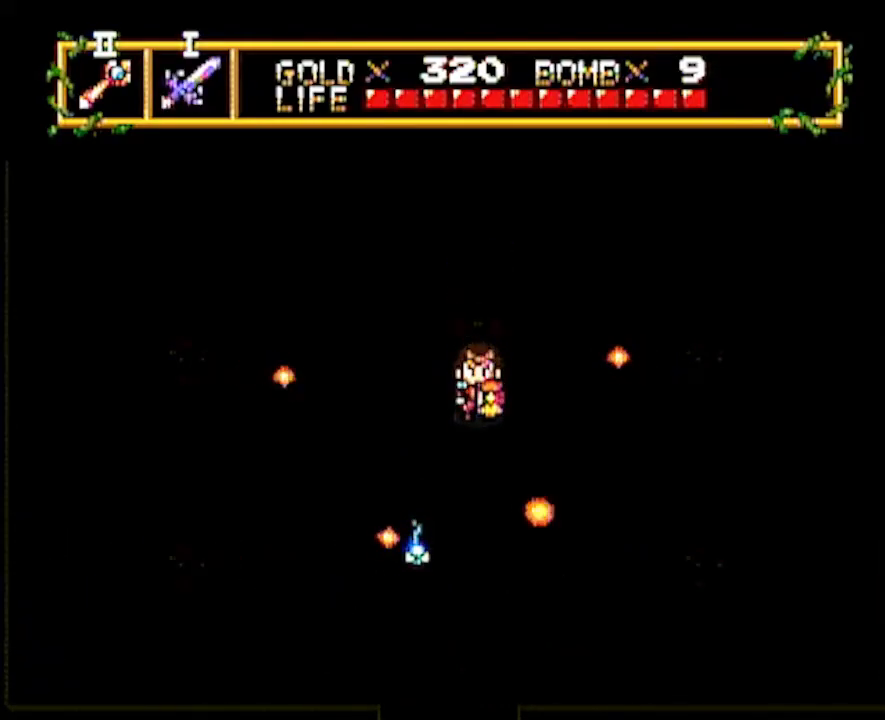
{"buttons": ["DPAD_DOWN"], "events": []}
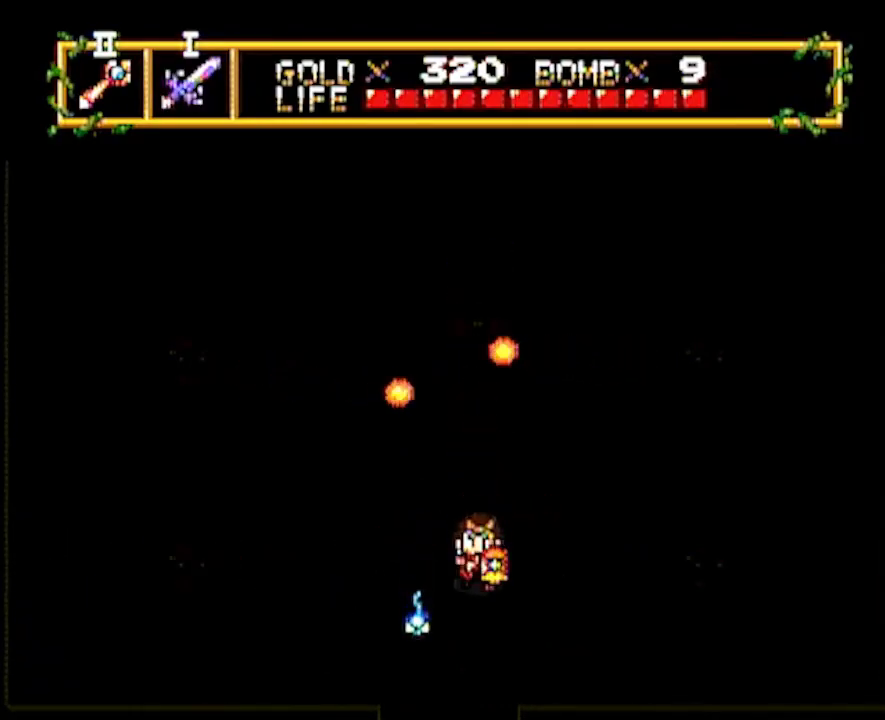
{"buttons": ["DPAD_DOWN"], "events": []}
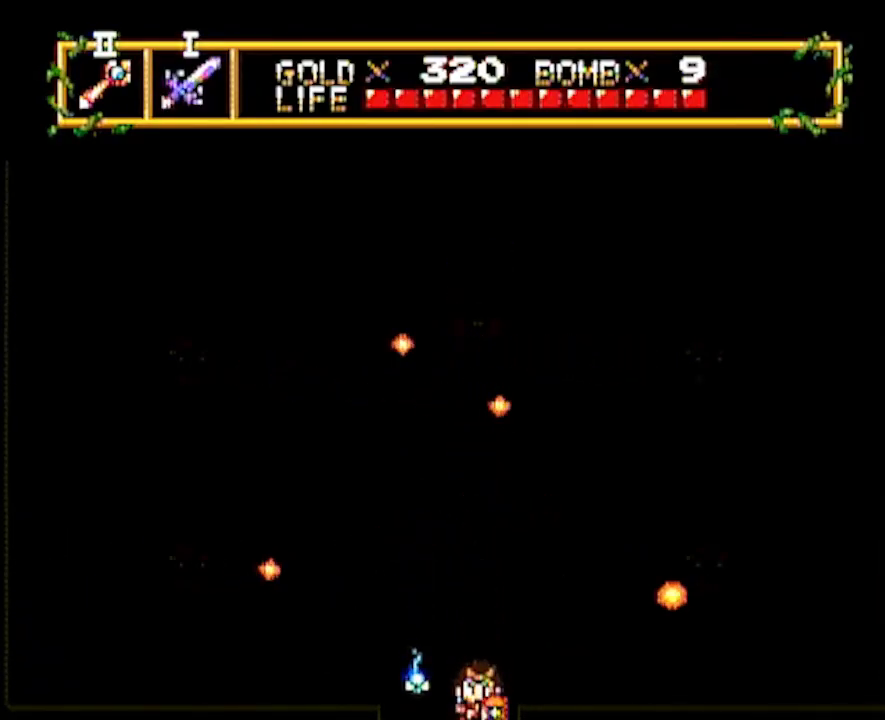
{"buttons": ["DPAD_DOWN"], "events": [[183, "DPAD_DOWN", "up"], [250, "DPAD_DOWN", "down"]]}
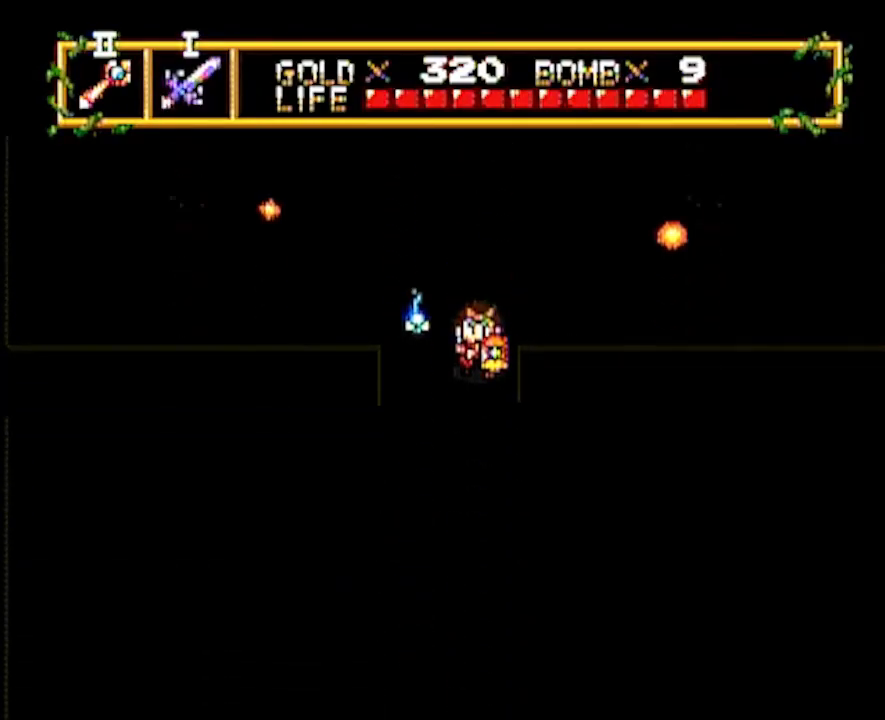
{"buttons": ["DPAD_DOWN"], "events": []}
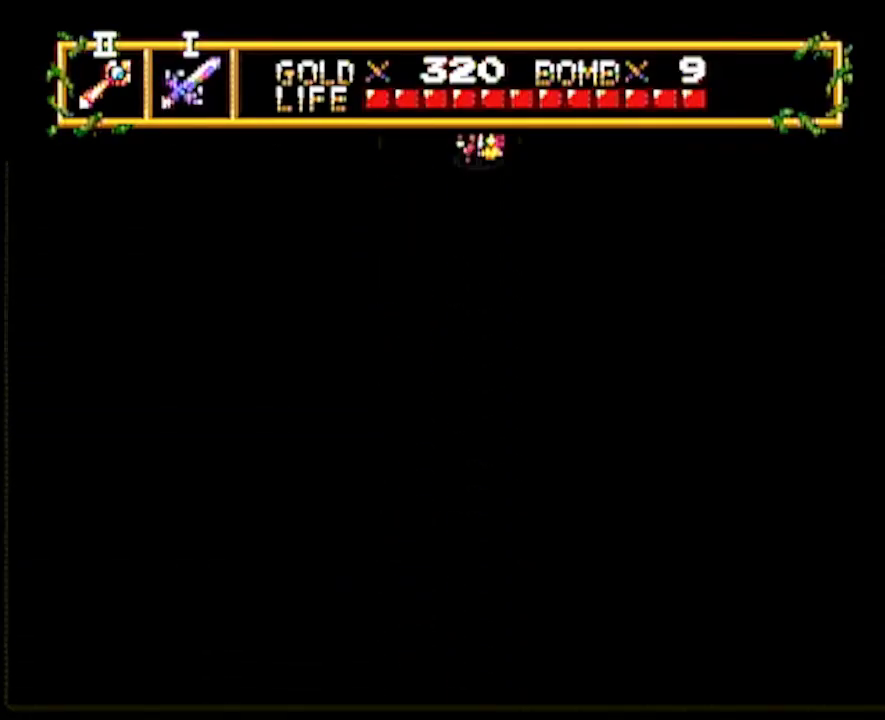
{"buttons": ["DPAD_RIGHT"], "events": [[117, "DPAD_DOWN", "up"], [117, "DPAD_RIGHT", "down"]]}
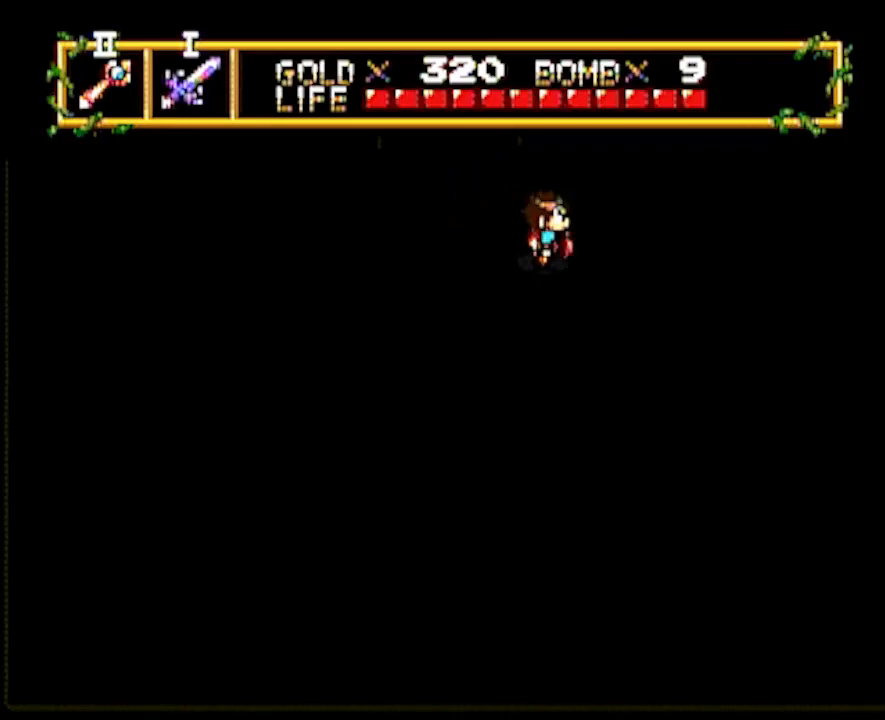
{"buttons": ["DPAD_RIGHT"], "events": []}